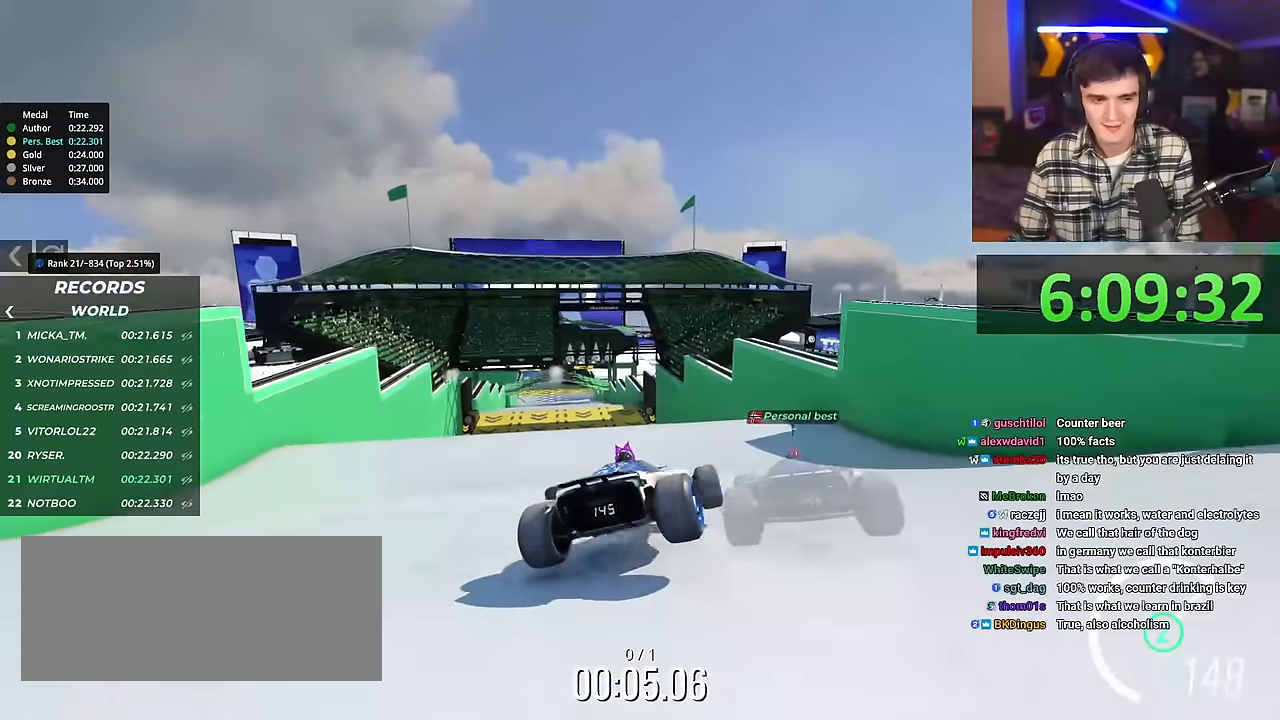
Gameplay with keyboard; each line is a JSON object with the keys held at the frame after it. "events" lists presses ("down") and releases ("up") of "brake", "down", "left", "right" and "up" between this image and that frame as [ms after this image, input, new state], when the widget could be followed in between. No other keys are recorded. Mouse input is not recorded. Key names are as the overlay labels them; some are game actions (e.g. jump) rather than physical keys.
{"keys": ["left"], "events": [[284, "left", "down"], [467, "up", "up"]]}
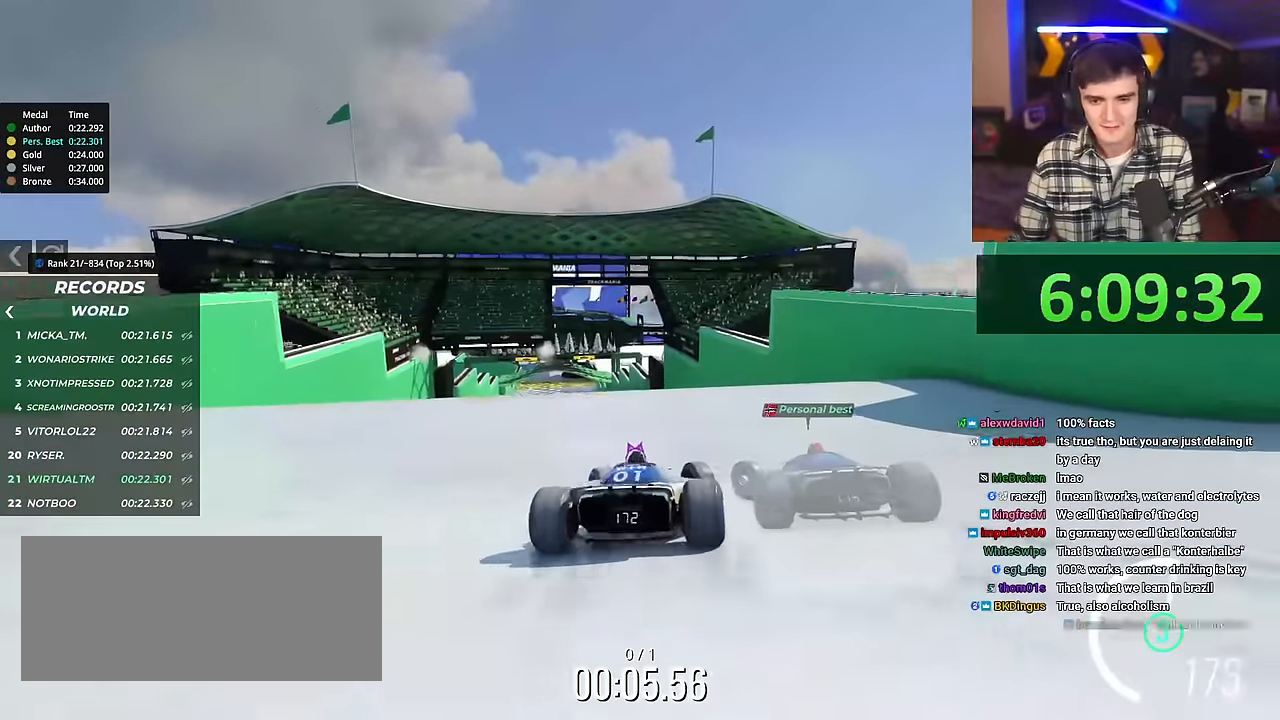
{"keys": [], "events": [[400, "left", "up"]]}
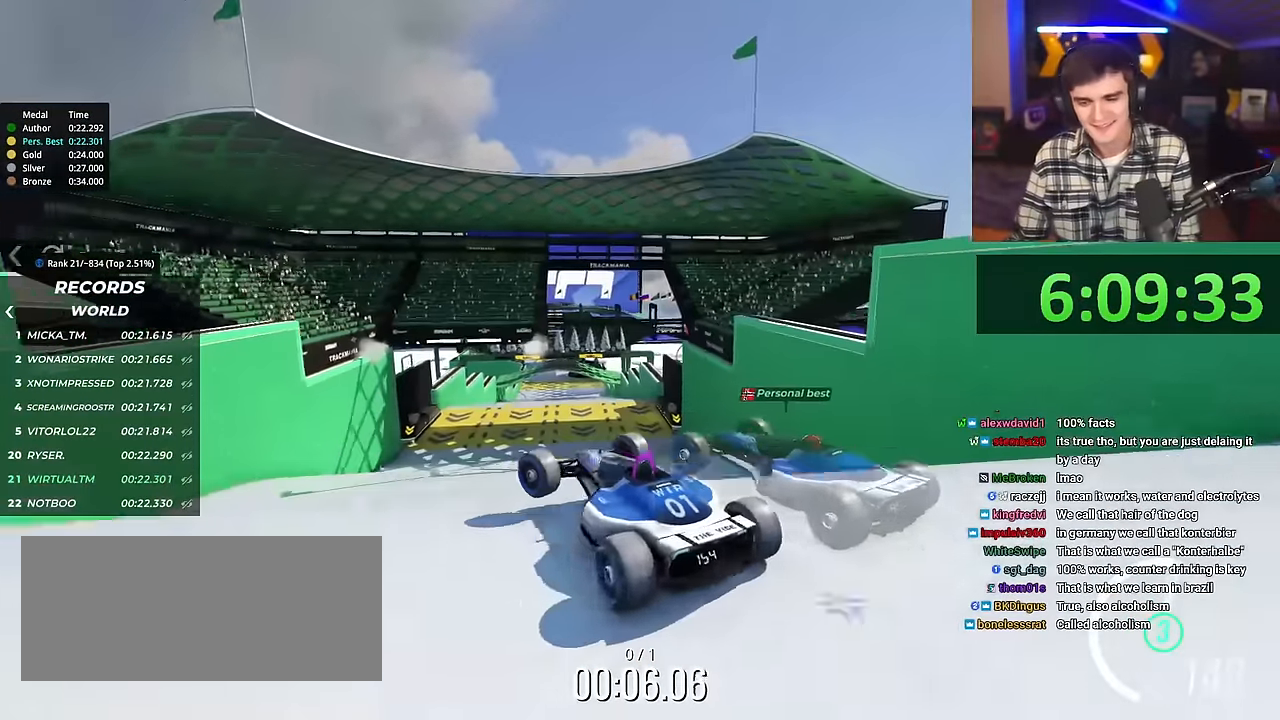
{"keys": ["right", "up"], "events": [[134, "brake", "down"], [184, "brake", "up"], [184, "up", "down"], [217, "right", "down"]]}
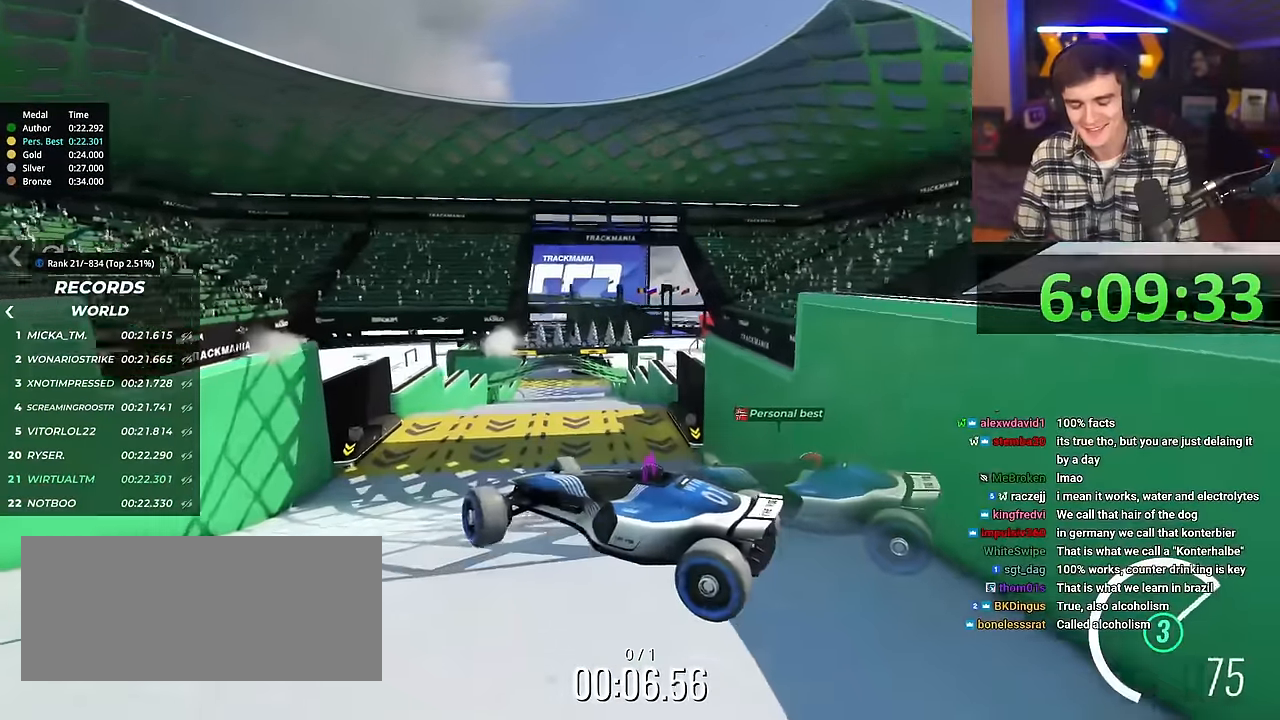
{"keys": ["right", "up"], "events": []}
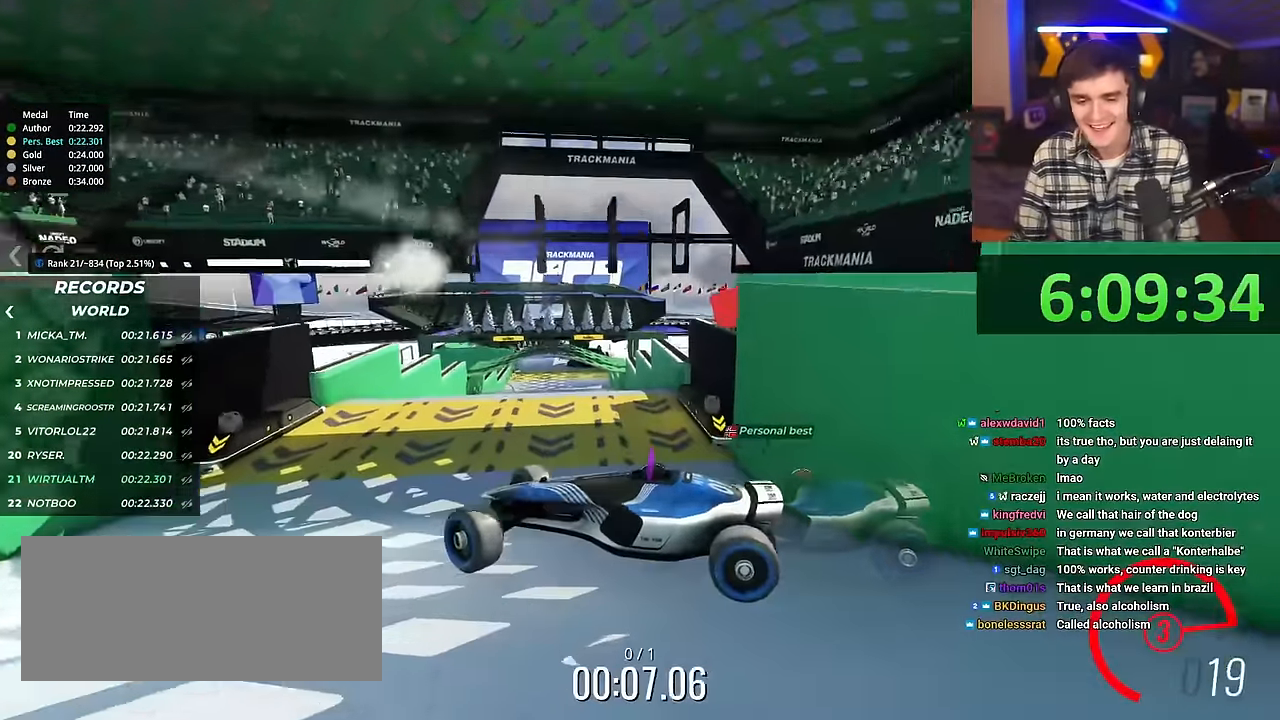
{"keys": ["right", "up"], "events": []}
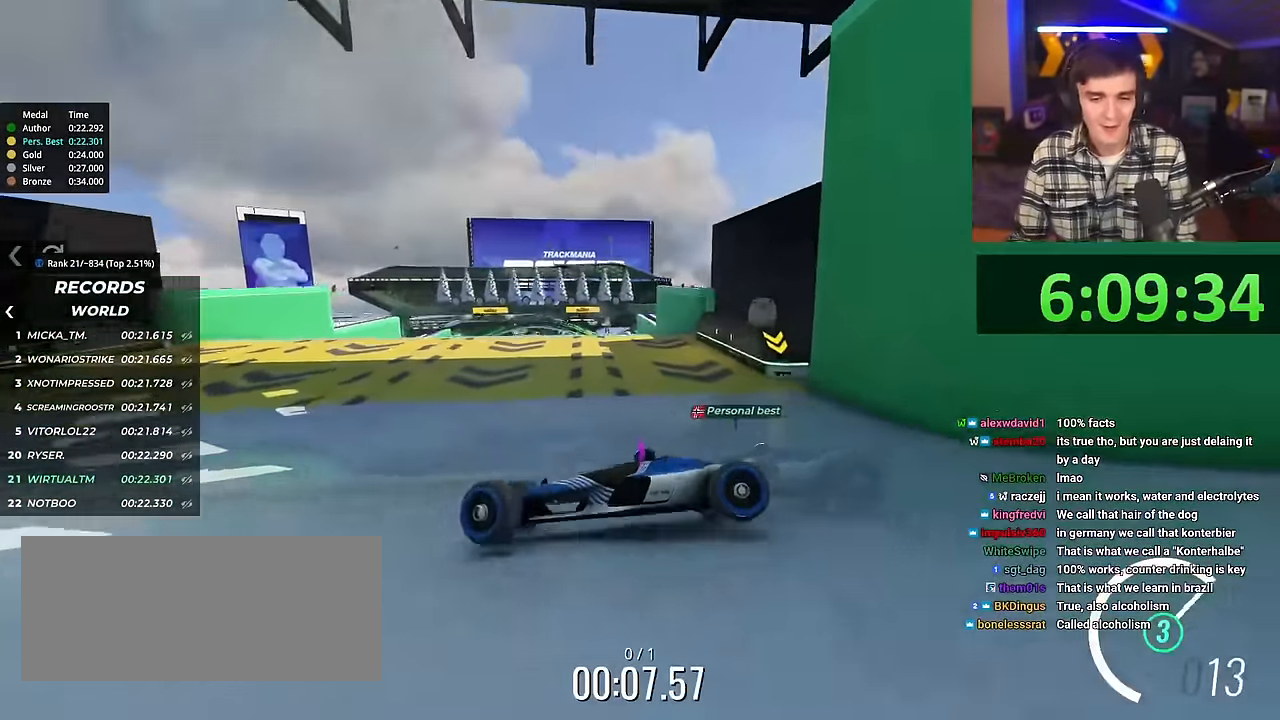
{"keys": ["right", "up"], "events": []}
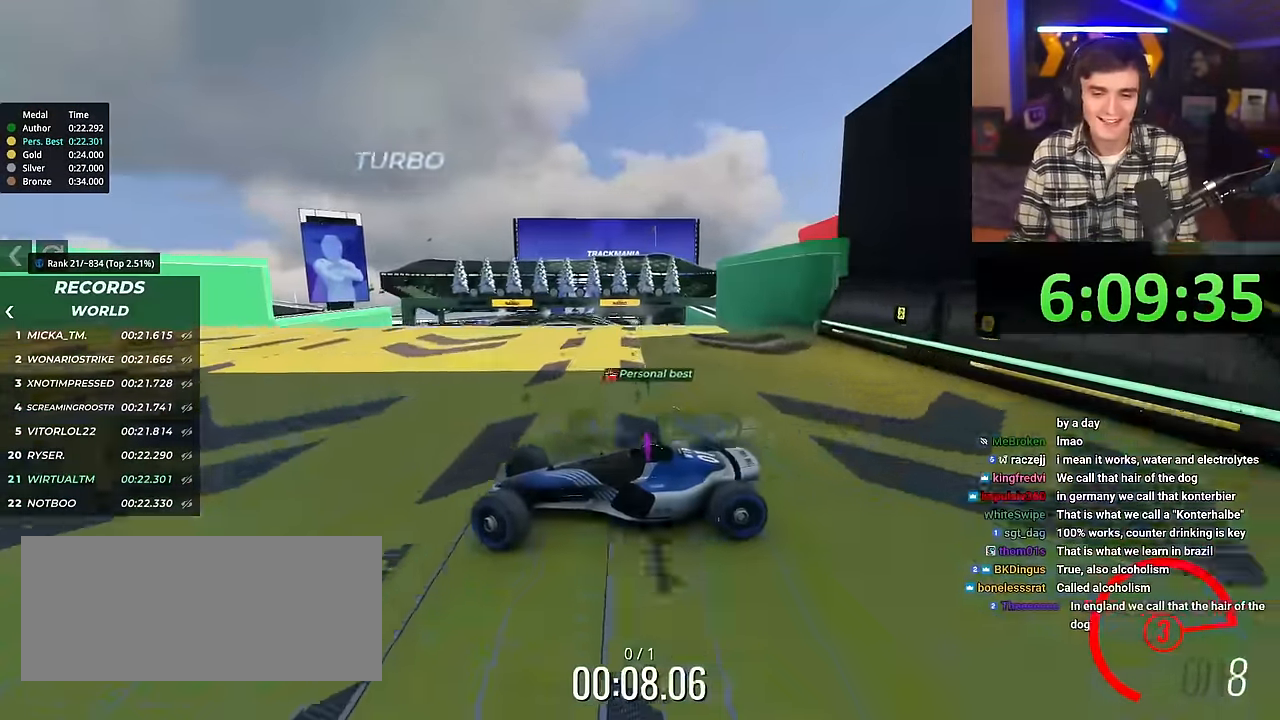
{"keys": ["right", "up"], "events": []}
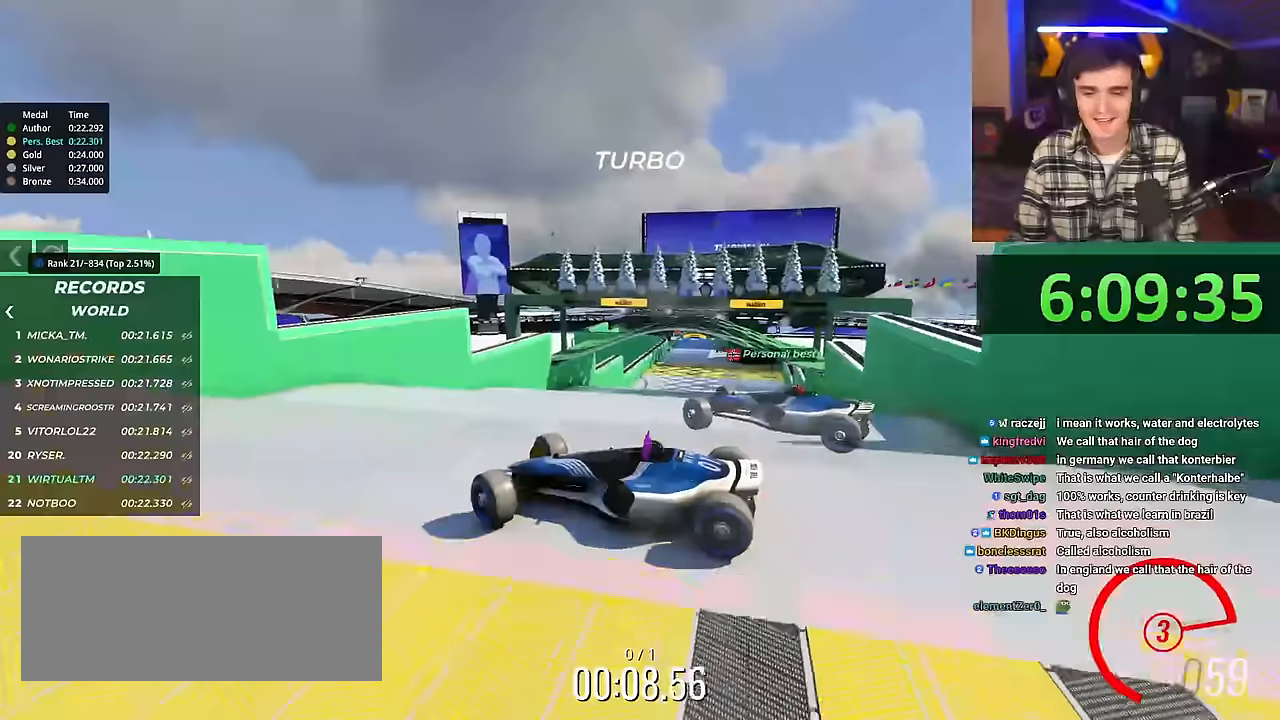
{"keys": ["up"], "events": [[350, "right", "up"]]}
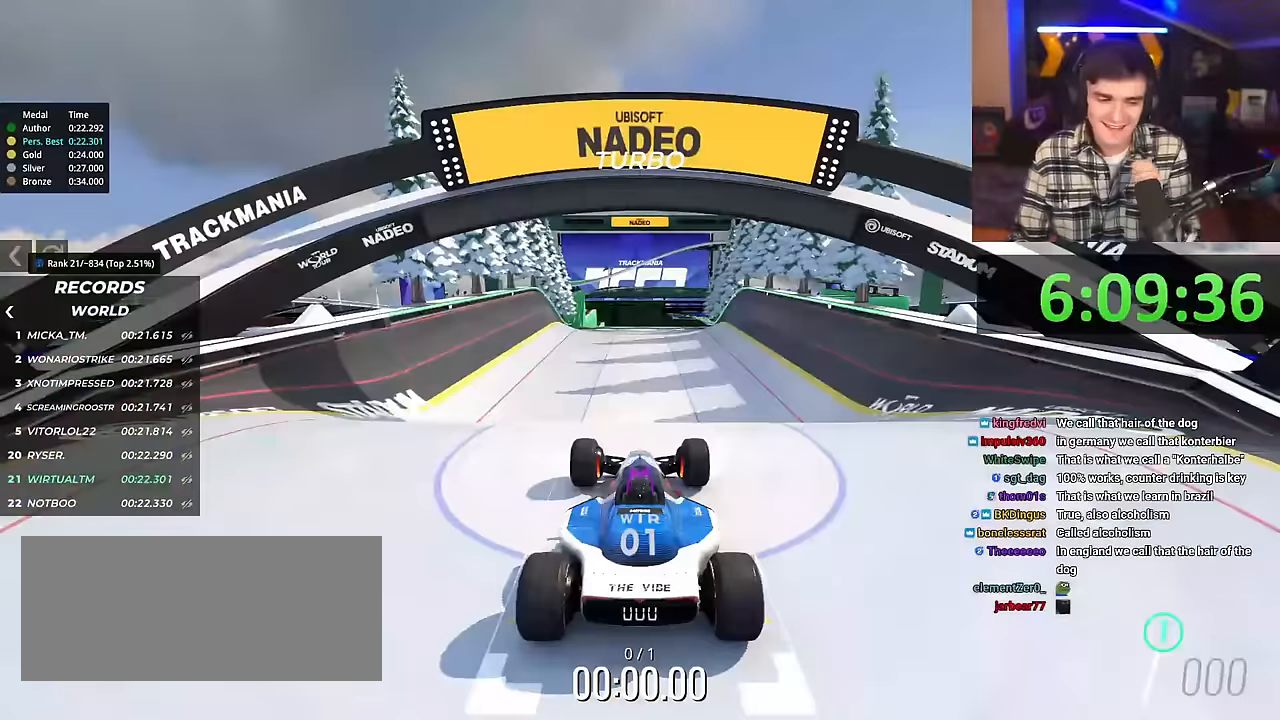
{"keys": ["up"], "events": []}
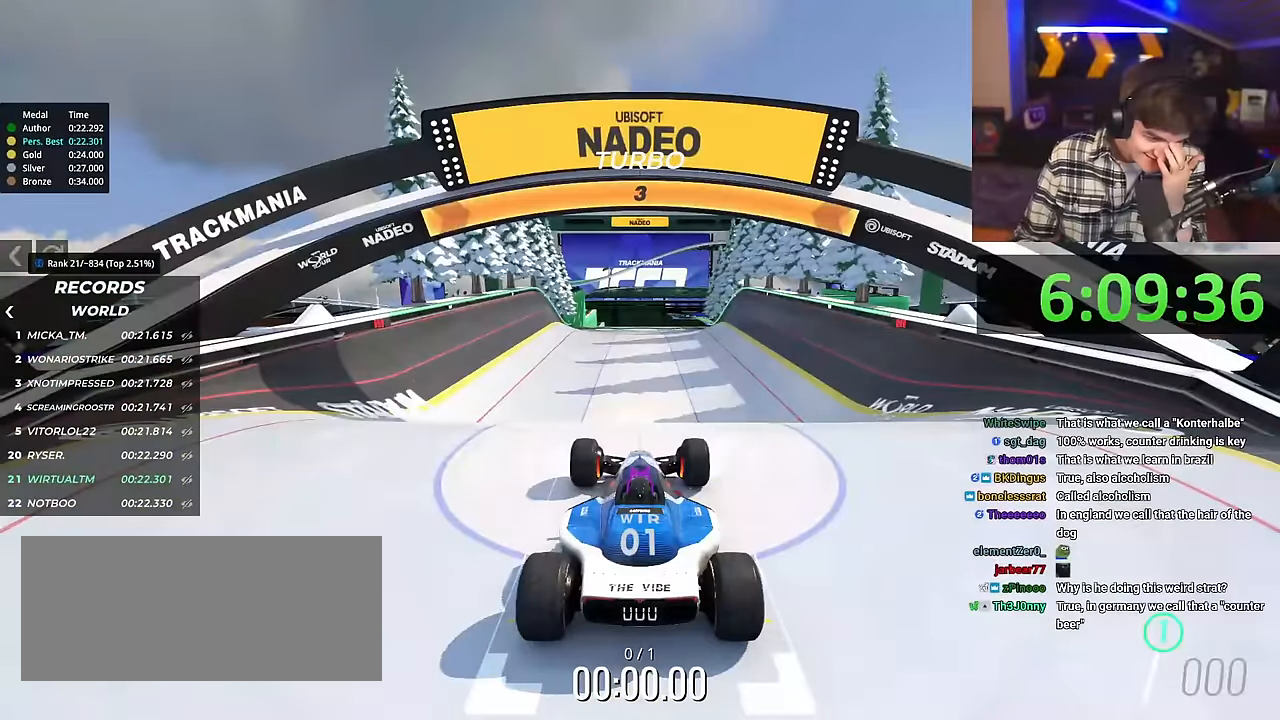
{"keys": ["up"], "events": []}
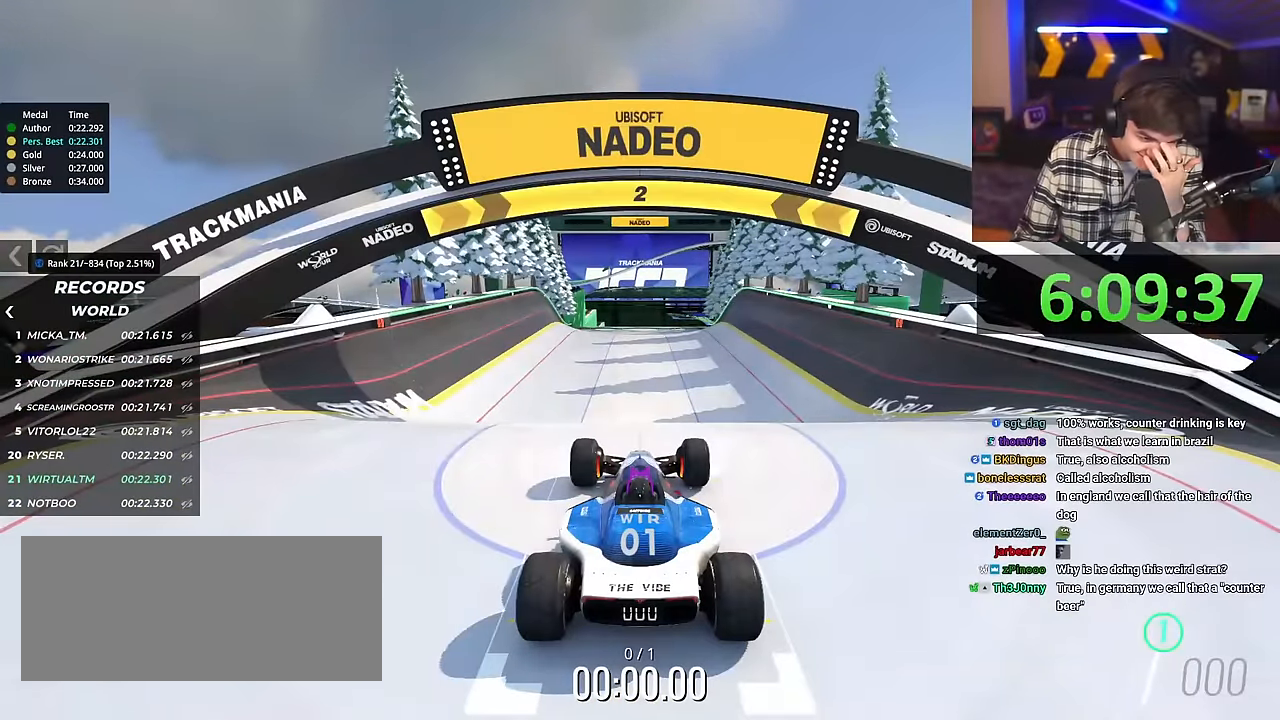
{"keys": ["up"], "events": []}
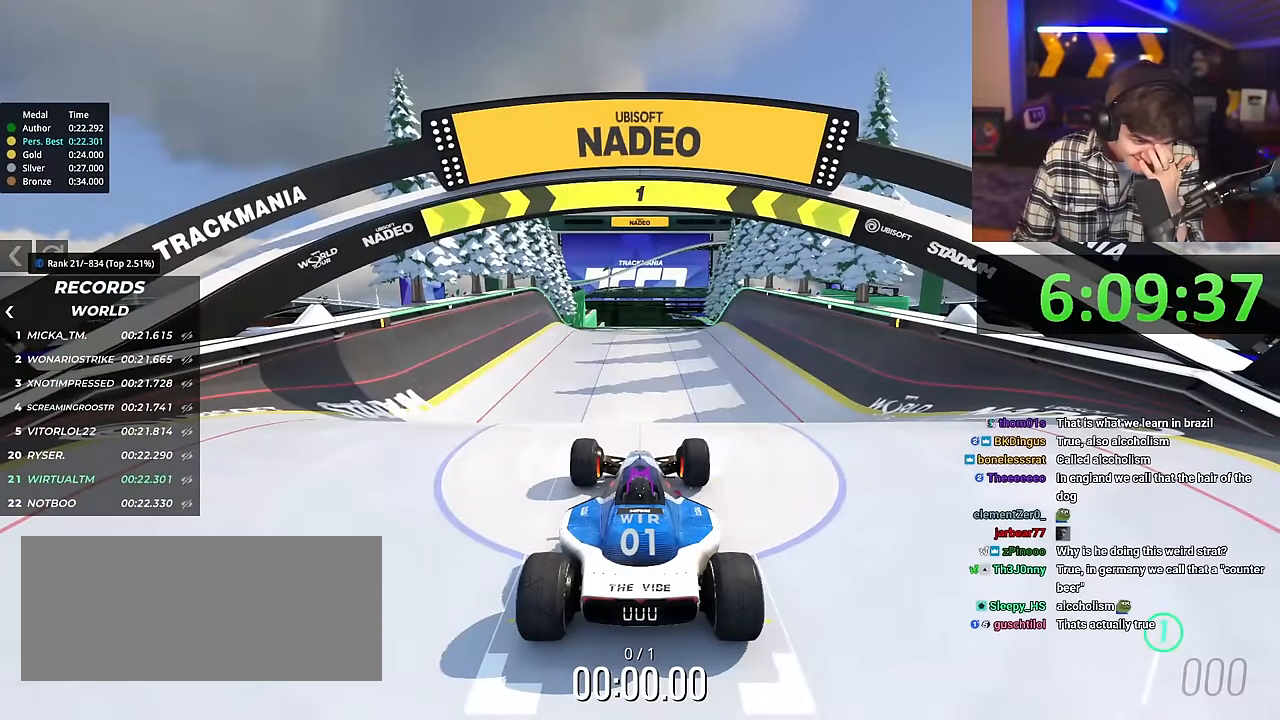
{"keys": ["up"], "events": []}
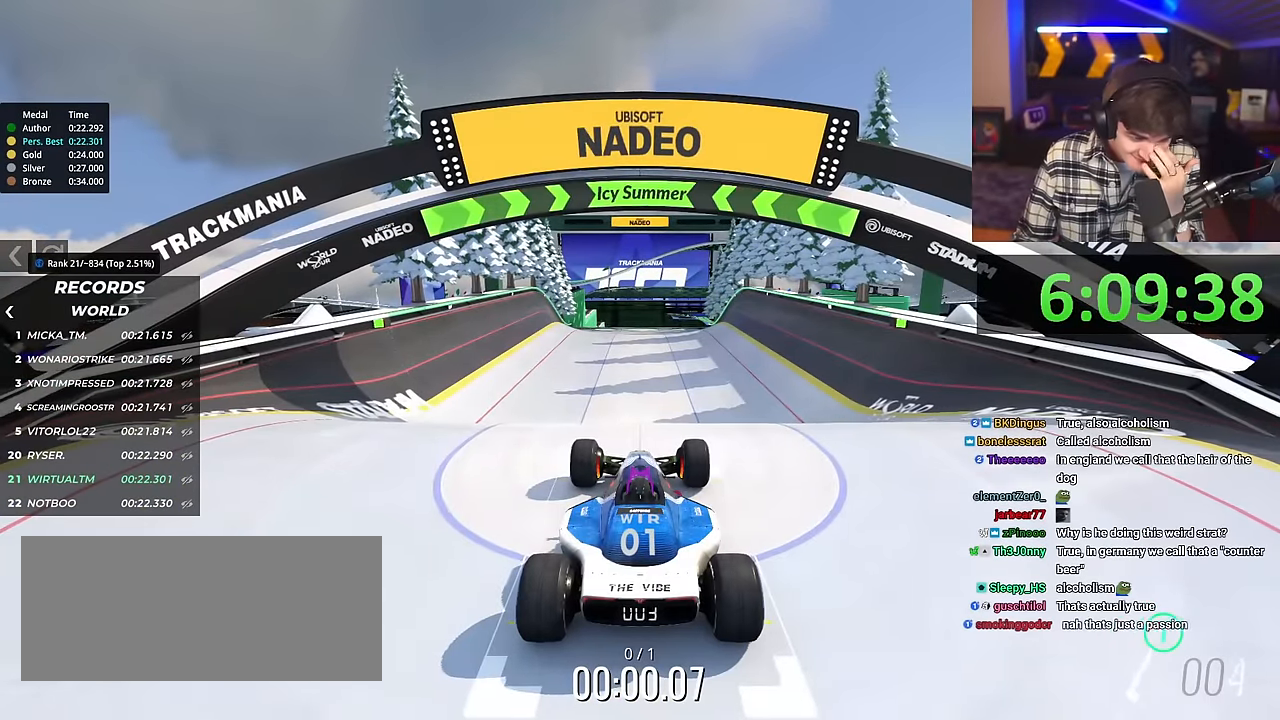
{"keys": ["up"], "events": []}
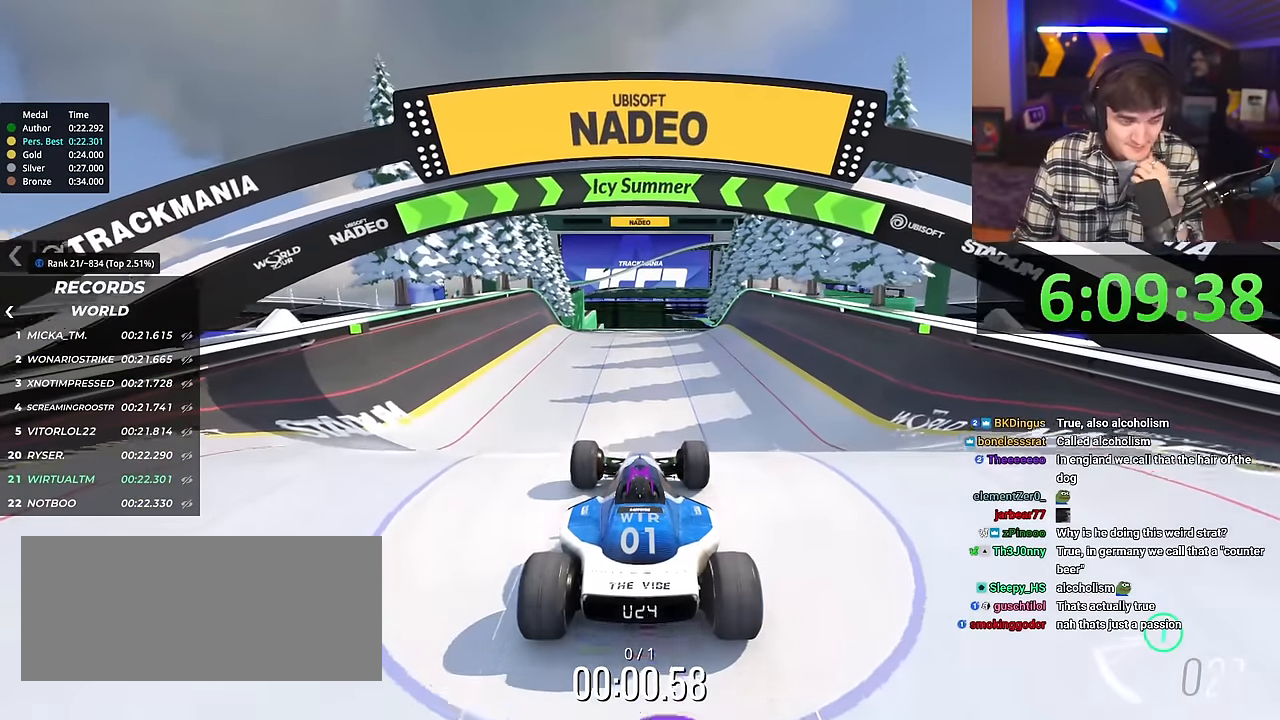
{"keys": ["up"], "events": [[283, "right", "down"], [333, "right", "up"]]}
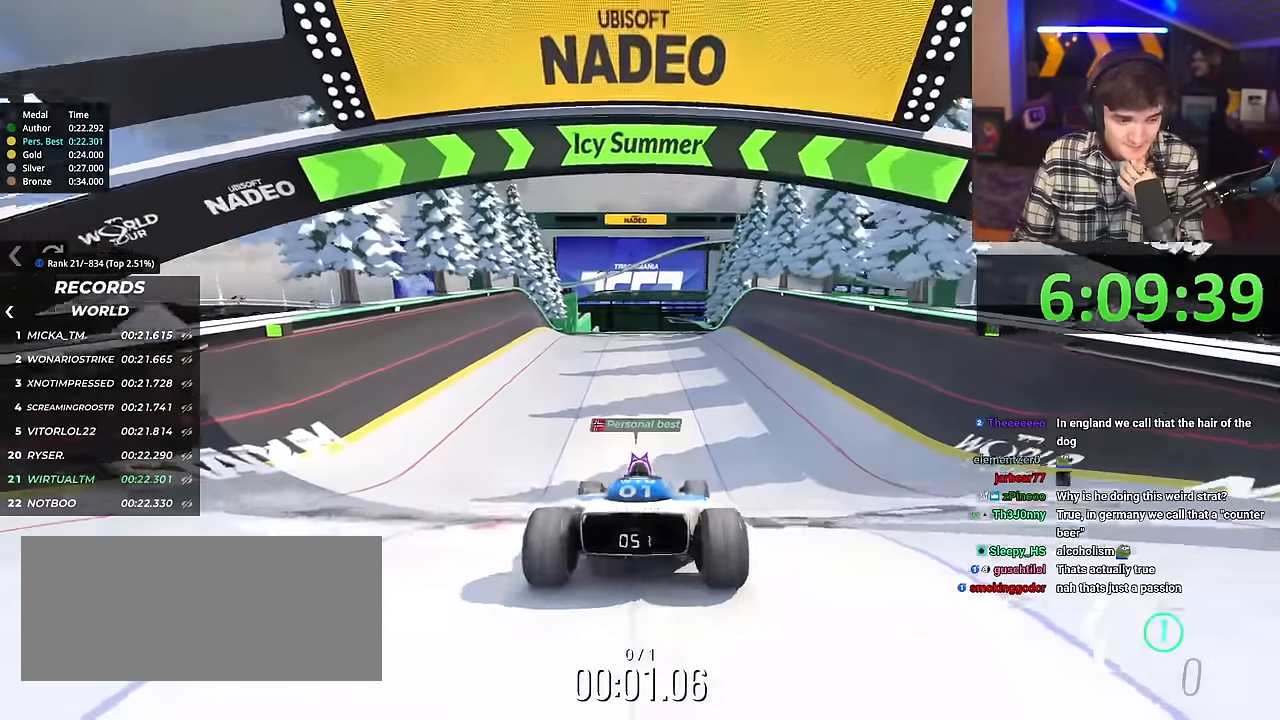
{"keys": ["up"], "events": []}
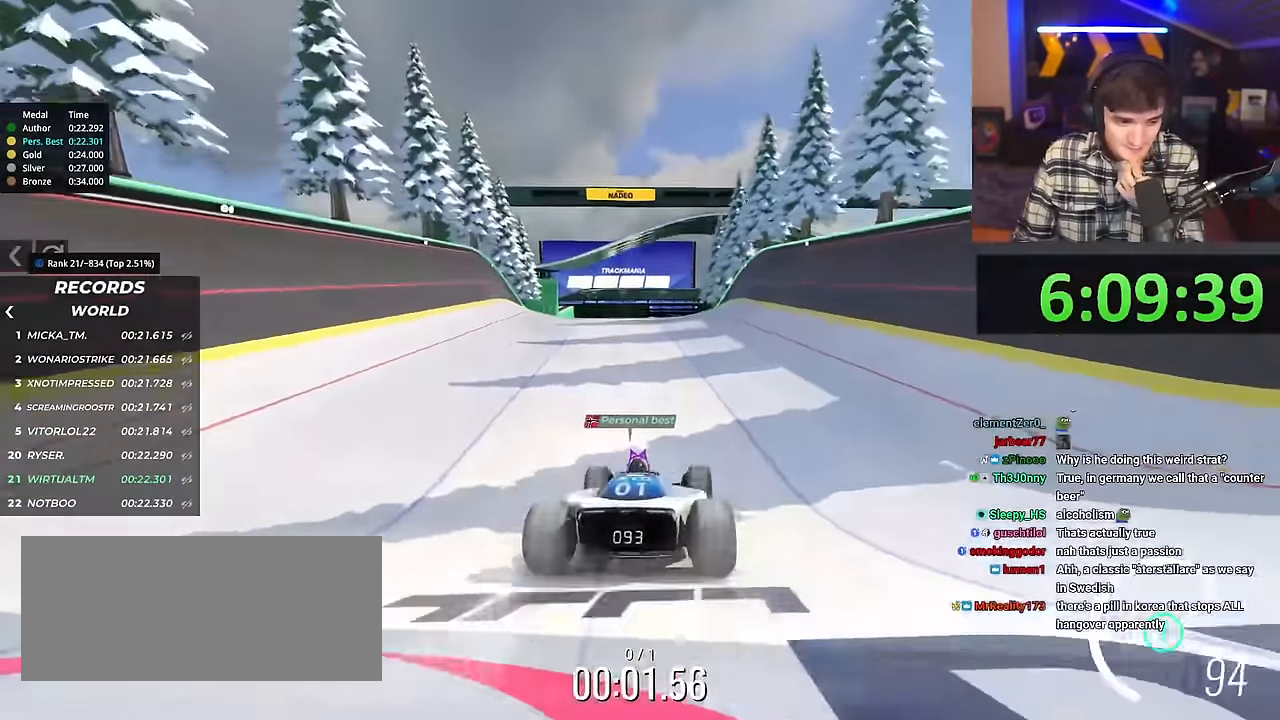
{"keys": ["up"], "events": []}
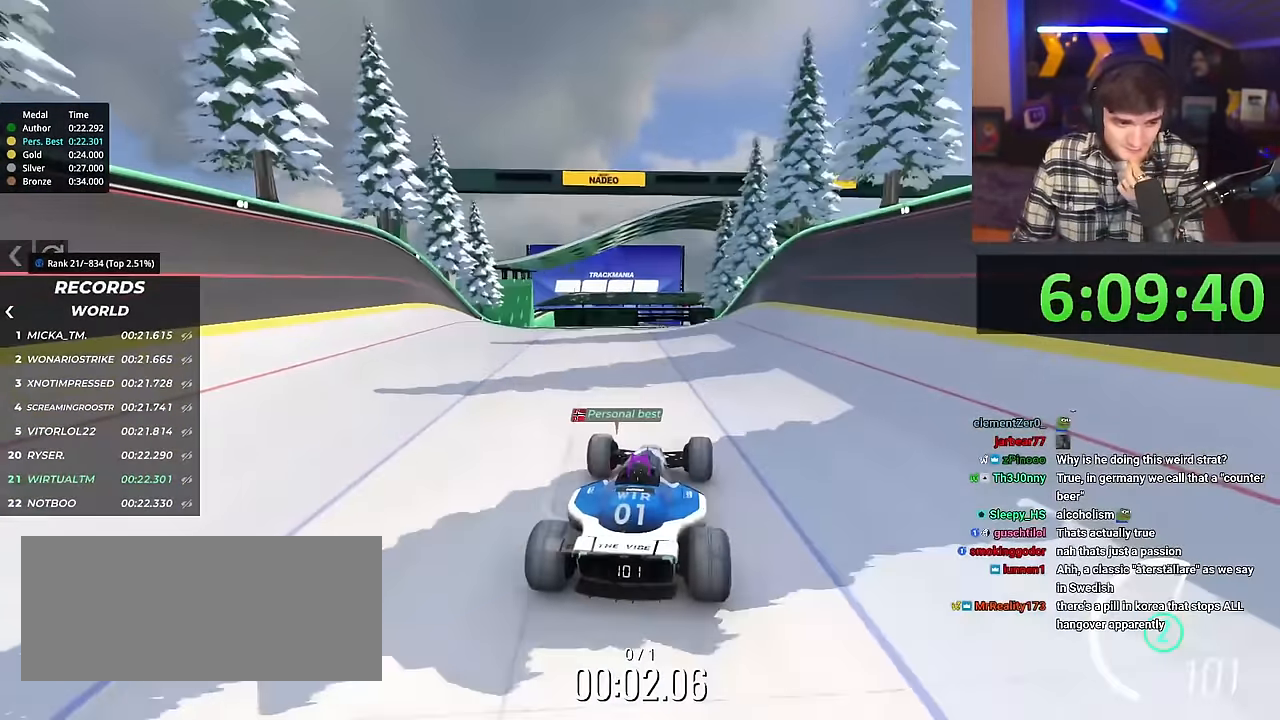
{"keys": ["up"], "events": [[250, "right", "down"], [300, "right", "up"]]}
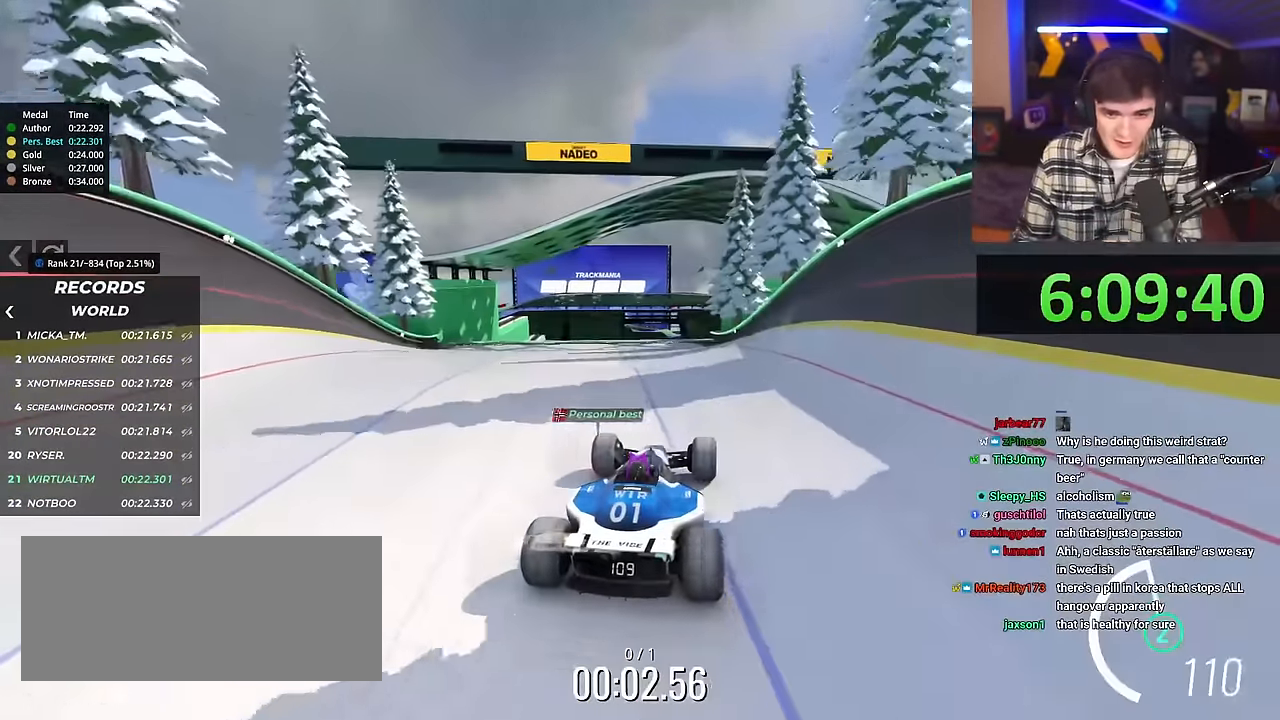
{"keys": ["up"], "events": []}
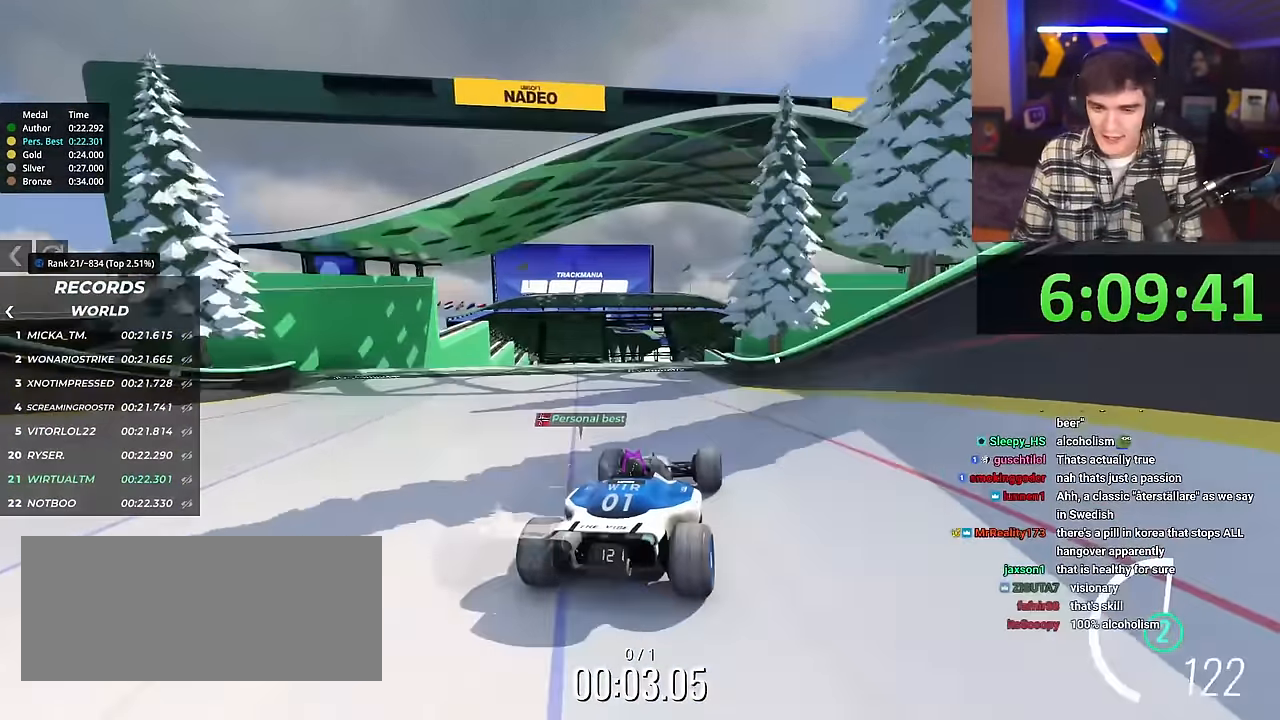
{"keys": ["up"], "events": []}
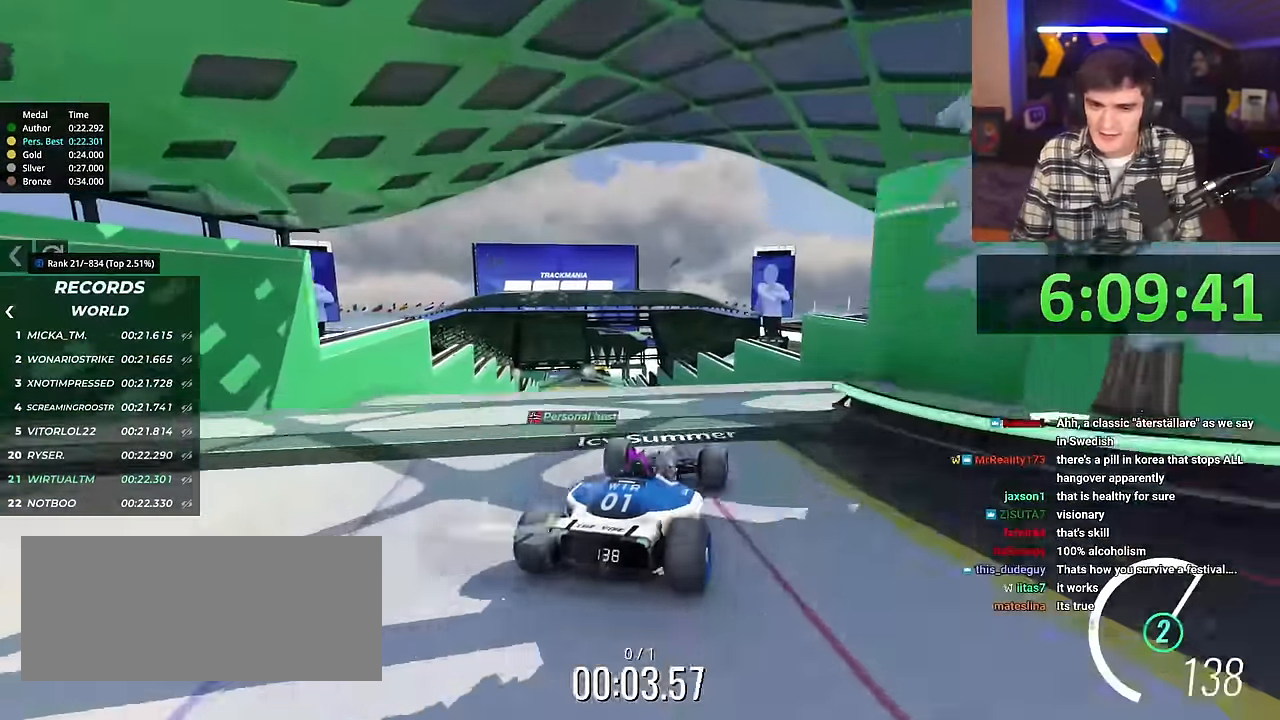
{"keys": ["left", "up"], "events": [[300, "left", "down"], [400, "brake", "down"], [450, "brake", "up"]]}
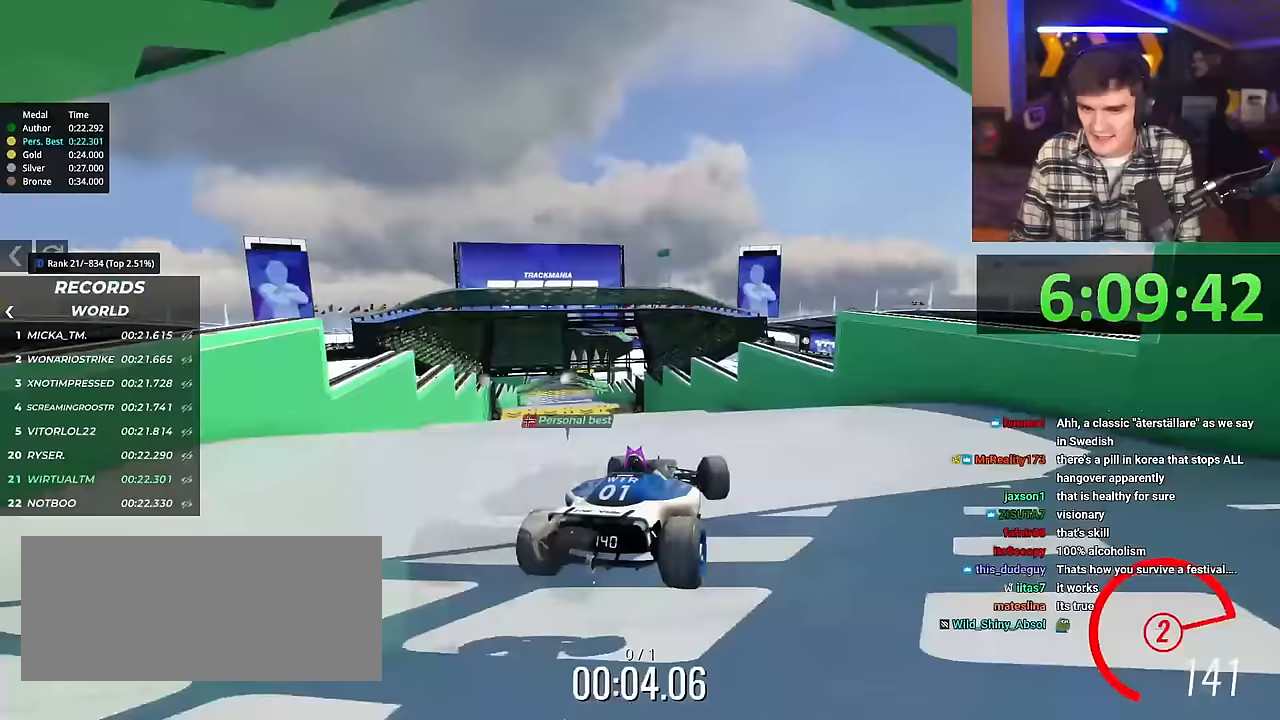
{"keys": ["left", "up"], "events": []}
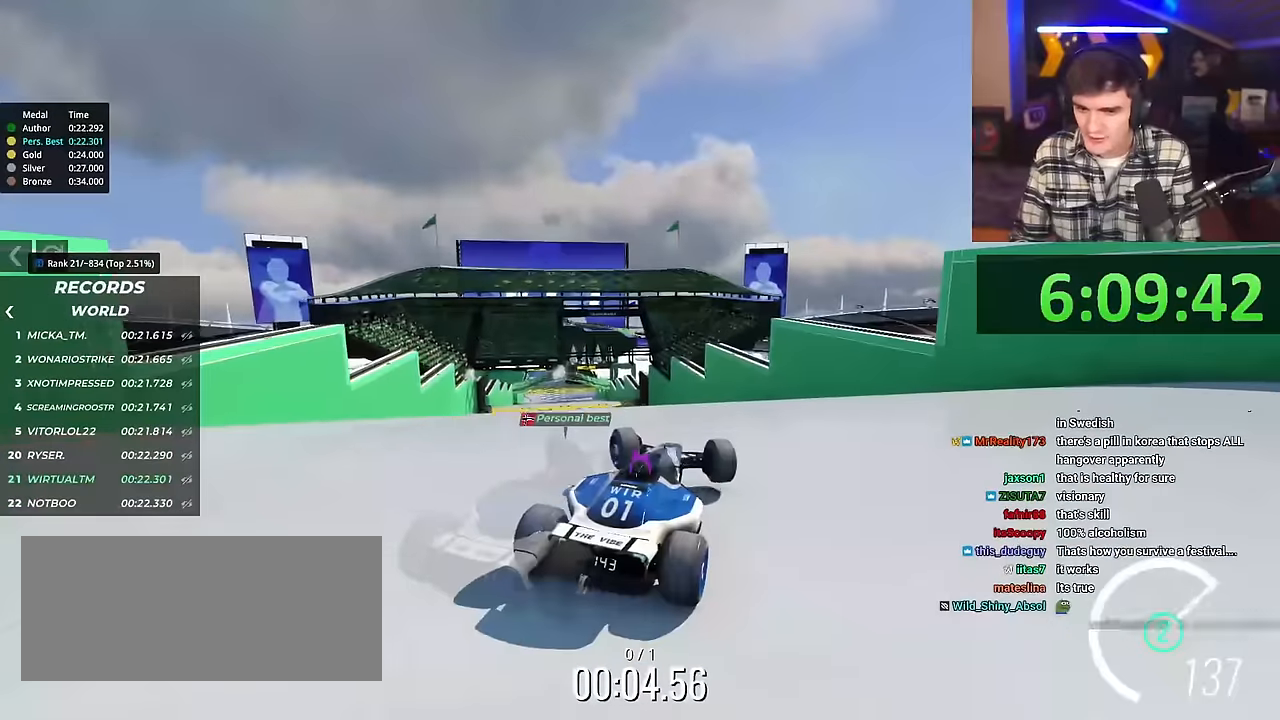
{"keys": ["up"], "events": [[50, "up", "up"], [150, "left", "up"], [383, "up", "down"]]}
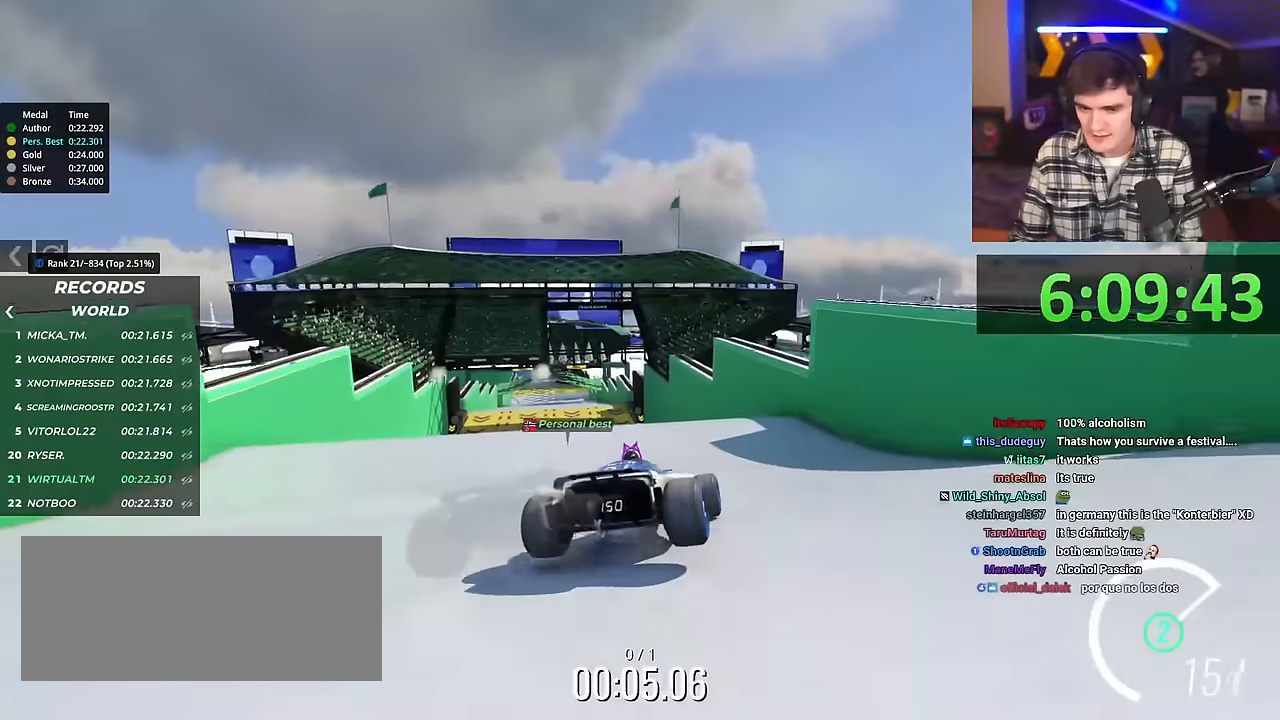
{"keys": ["left"], "events": [[117, "left", "down"], [300, "up", "up"]]}
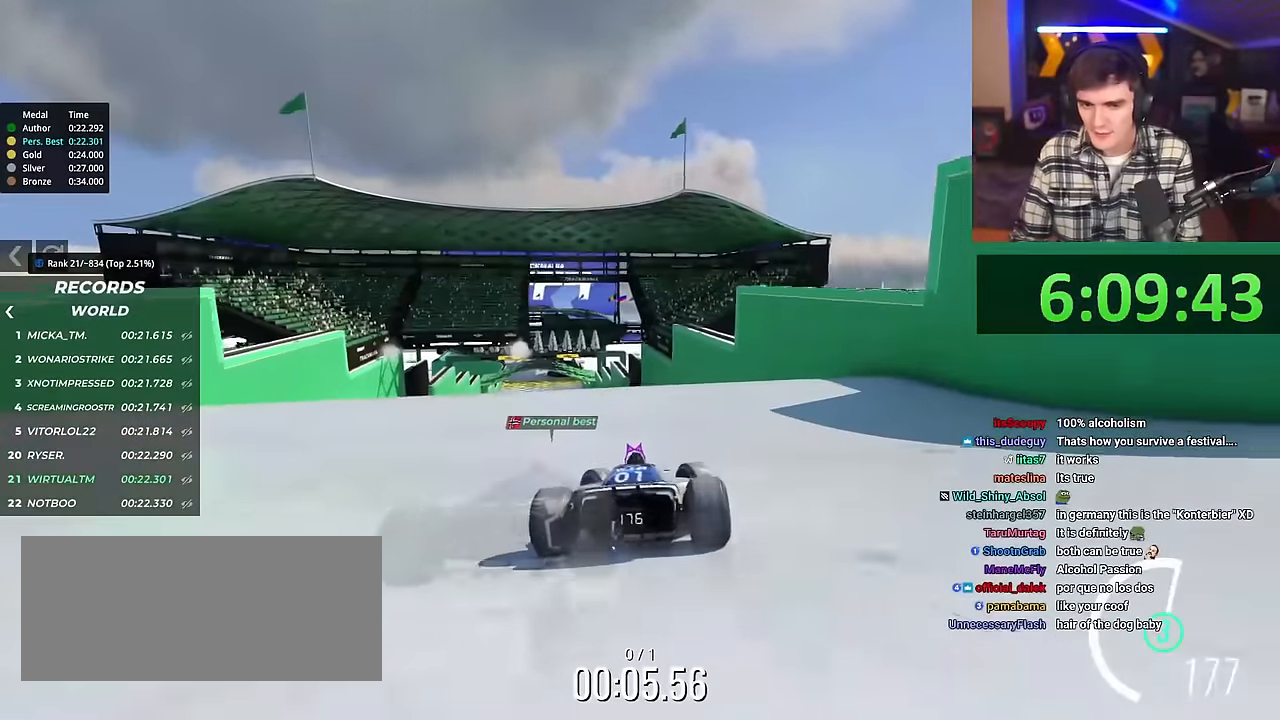
{"keys": ["brake", "up"], "events": [[183, "brake", "down"], [266, "brake", "up"], [266, "left", "up"], [450, "up", "down"], [500, "brake", "down"]]}
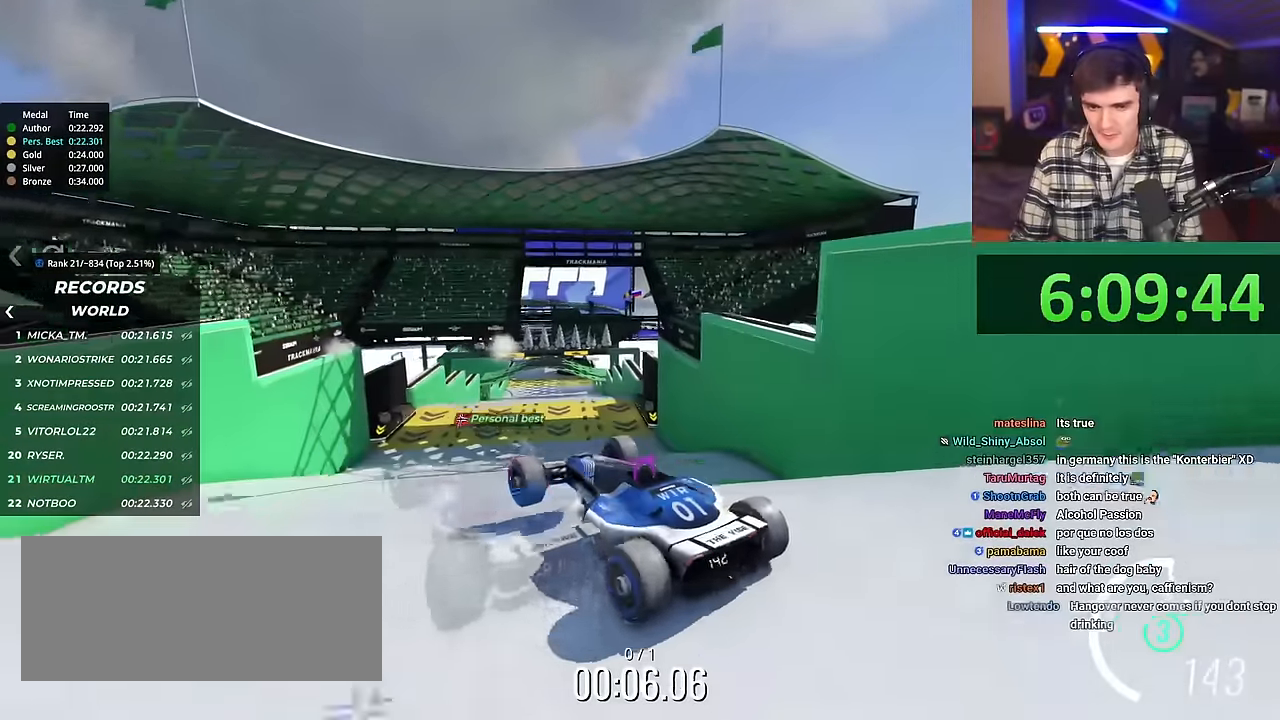
{"keys": ["right", "up"], "events": [[17, "right", "down"], [50, "brake", "up"]]}
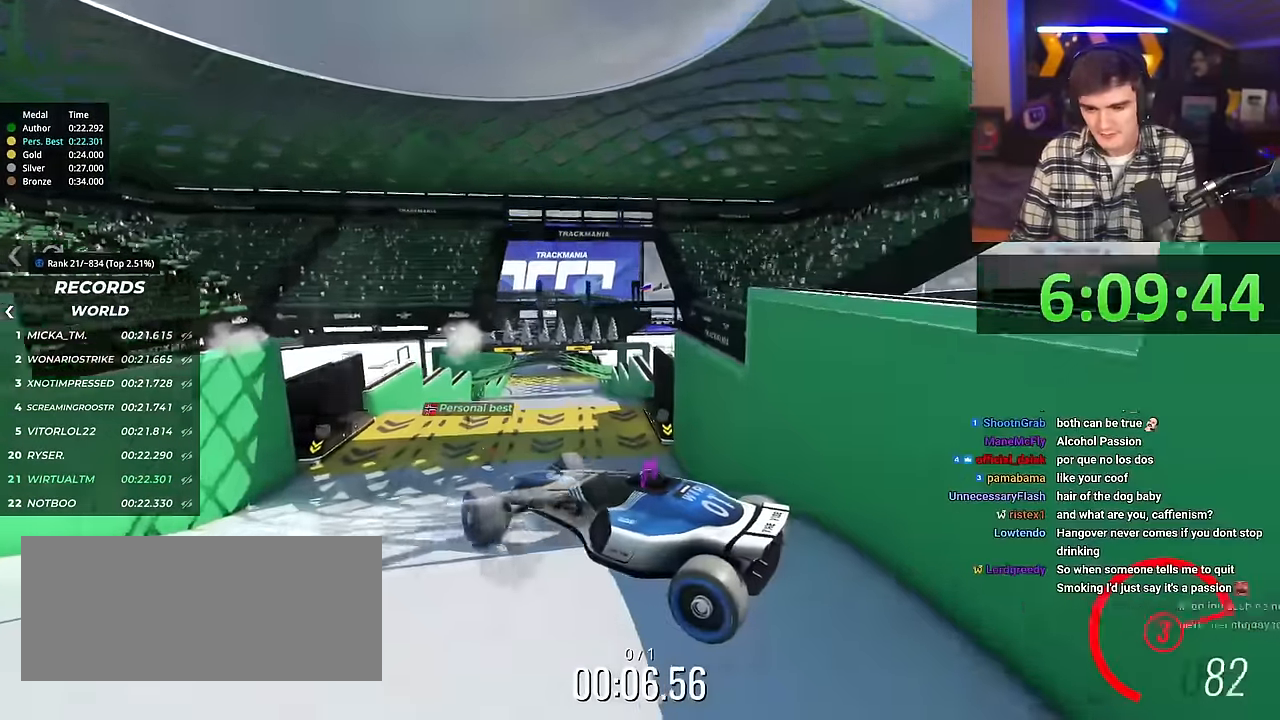
{"keys": ["right", "up"], "events": []}
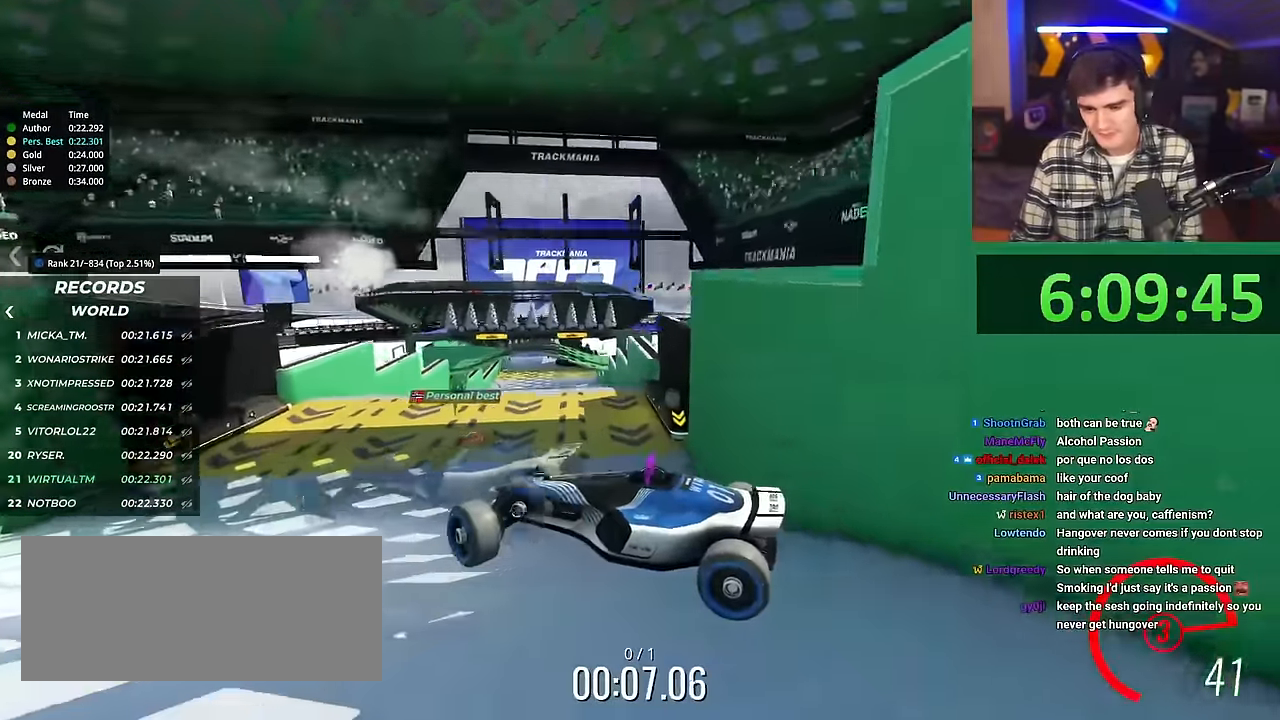
{"keys": ["right", "up"], "events": []}
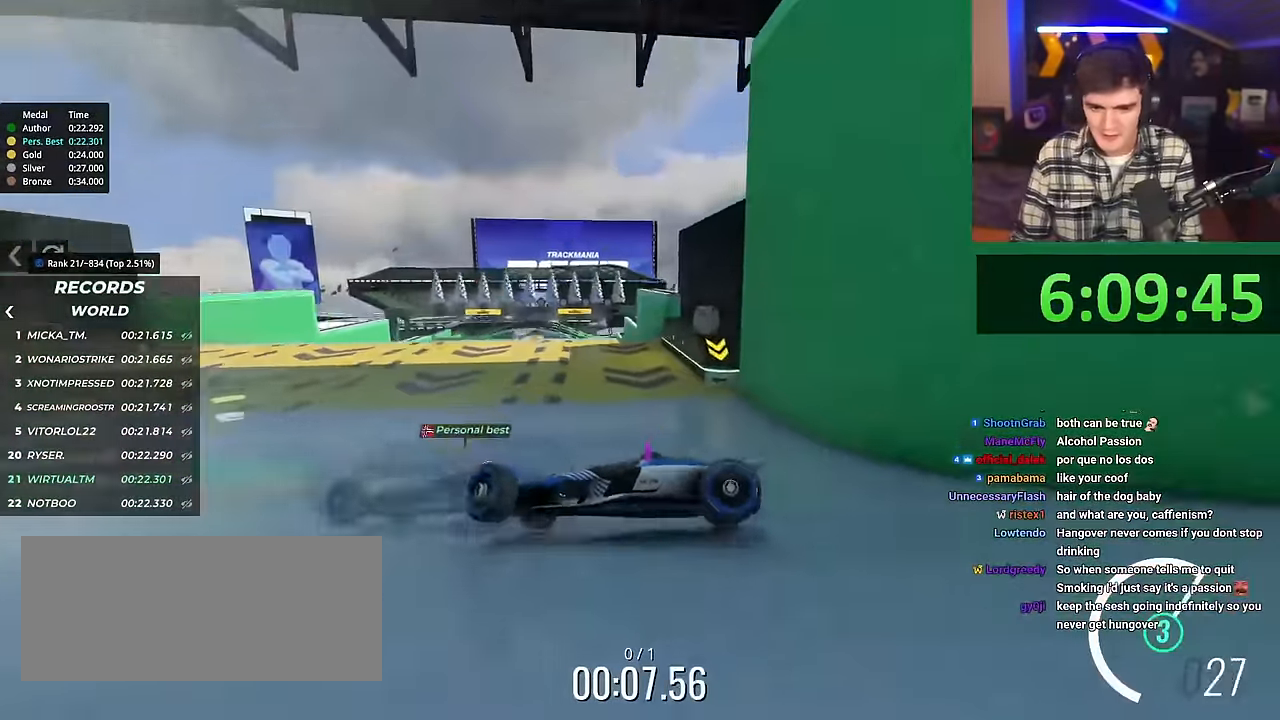
{"keys": ["right", "up"], "events": [[417, "brake", "down"], [467, "brake", "up"]]}
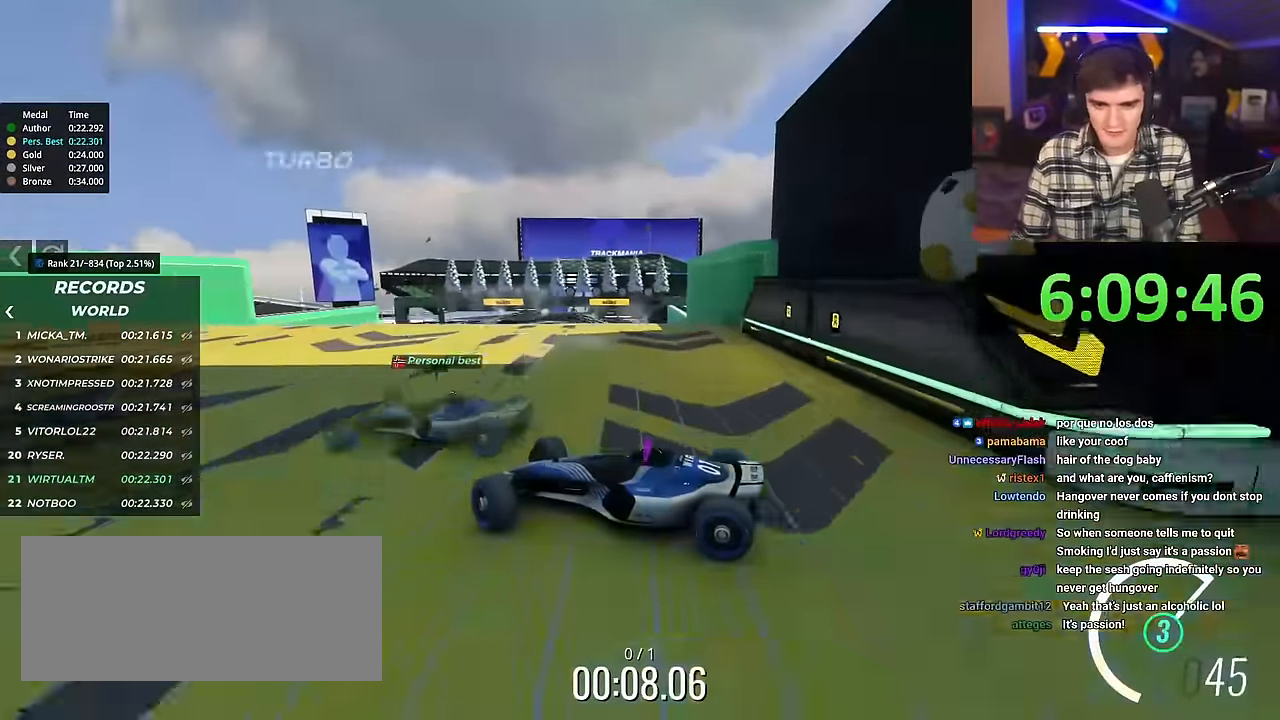
{"keys": ["right", "up"], "events": [[300, "brake", "down"], [350, "brake", "up"]]}
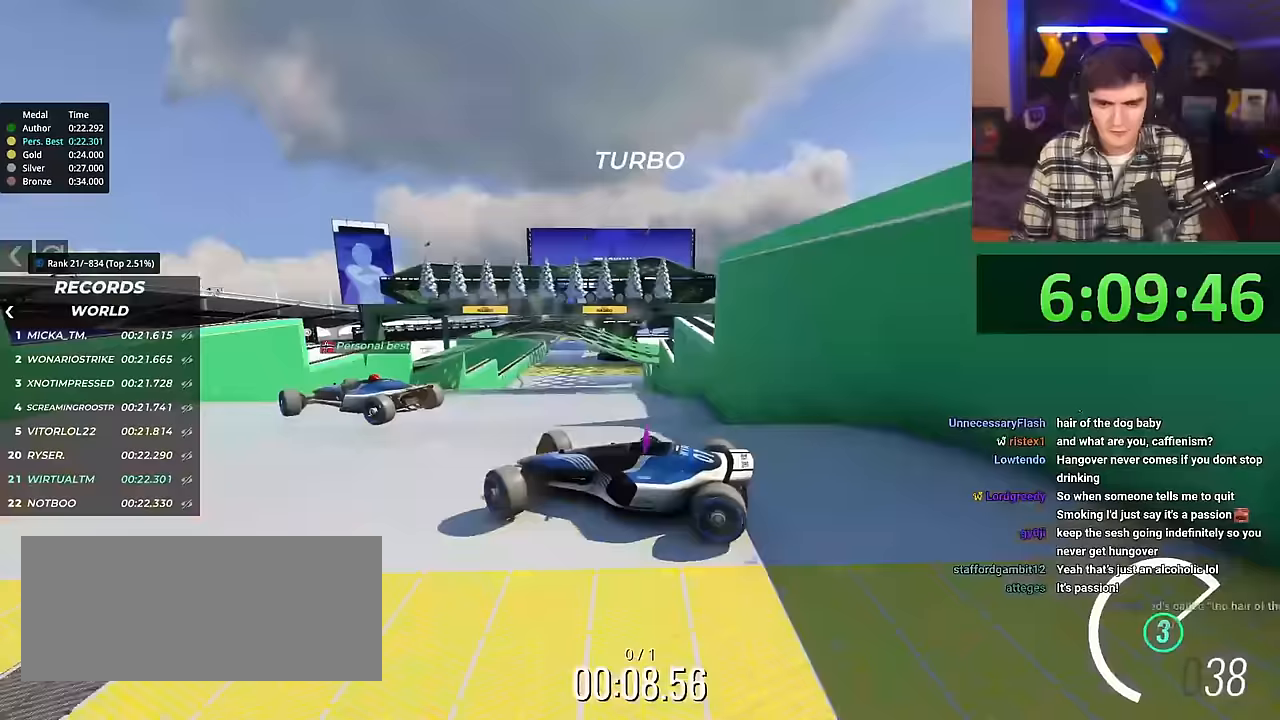
{"keys": ["right", "up"], "events": [[267, "right", "up"], [501, "right", "down"]]}